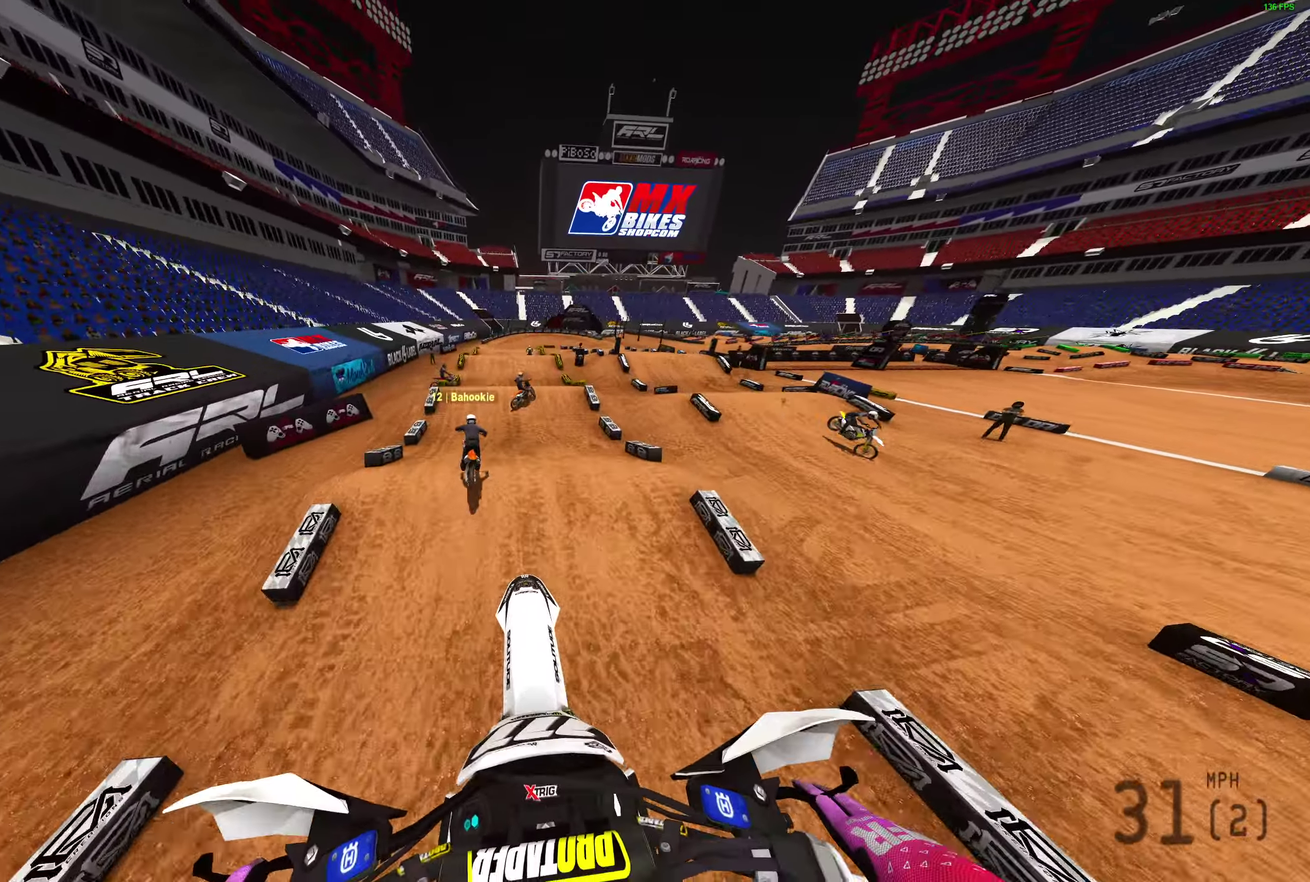
Gameplay with a controller (PlayStation layout); each line is a JSON object with the inputs held at the frame after it (dt_ms = milliseconds from this image to that frame). "events" lists button and stick changes between this image and that frame as [ms after this image, input, new state], when the widget could be followed in between.
{"dt_ms": 300, "buttons": ["R2"], "left_stick": "center", "right_stick": "down", "events": [[133, "right_stick", "down"], [283, "R2", "down"]]}
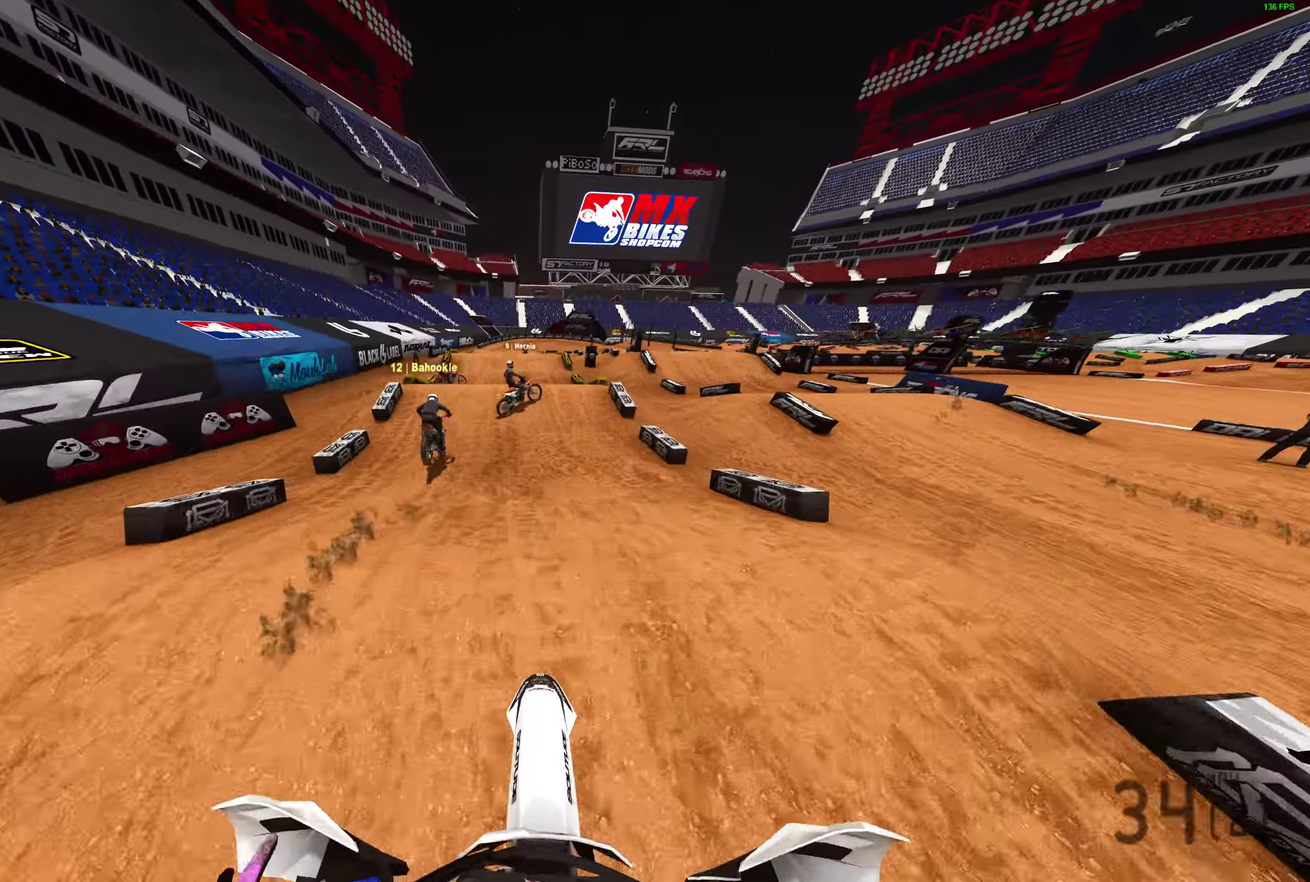
{"dt_ms": 900, "buttons": ["L2"], "left_stick": "center", "right_stick": "up-right", "events": [[400, "right_stick", "center"], [417, "R2", "up"], [500, "L2", "down"], [533, "right_stick", "up"], [883, "right_stick", "up-right"]]}
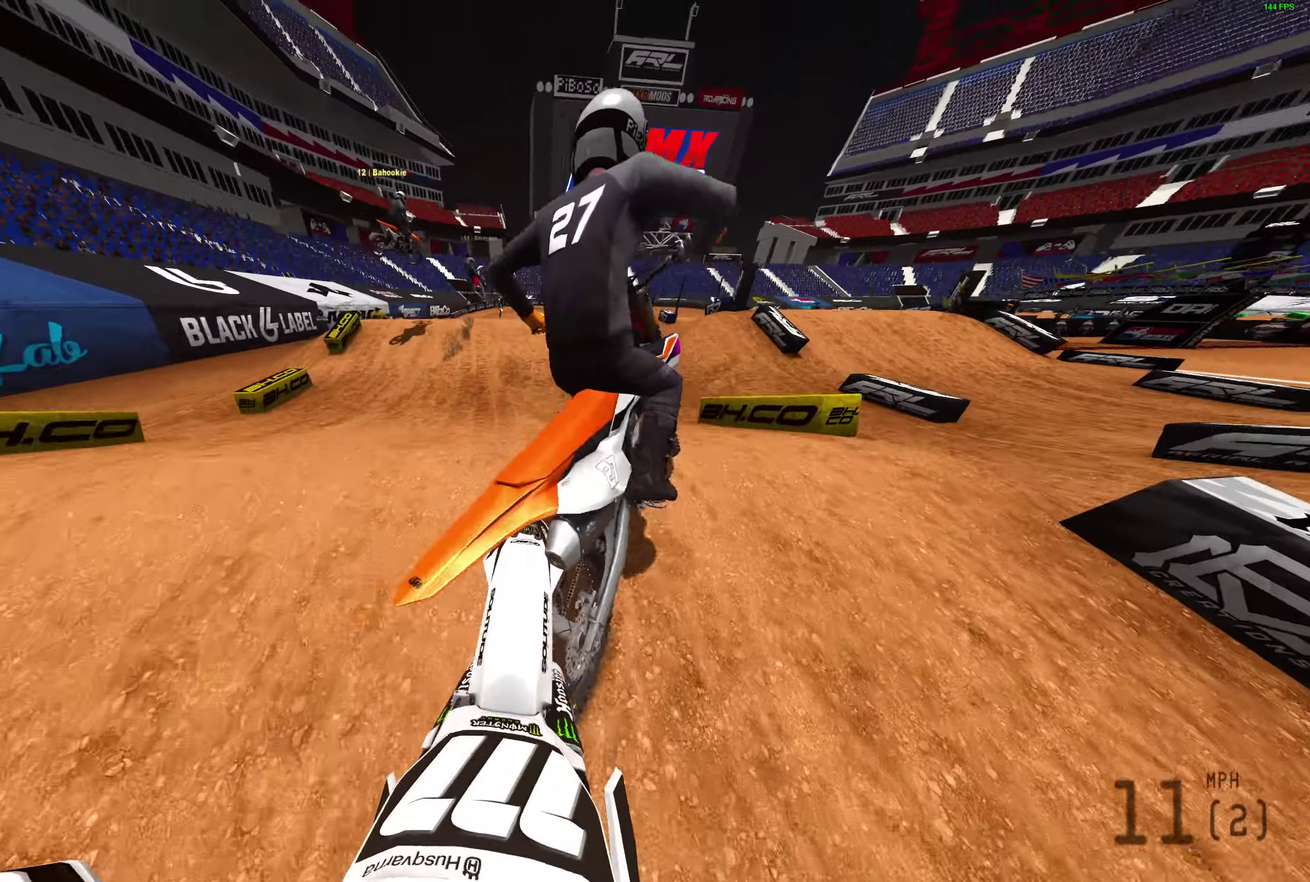
{"dt_ms": 300, "buttons": [], "left_stick": "center", "right_stick": "up-right", "events": [[33, "L2", "up"]]}
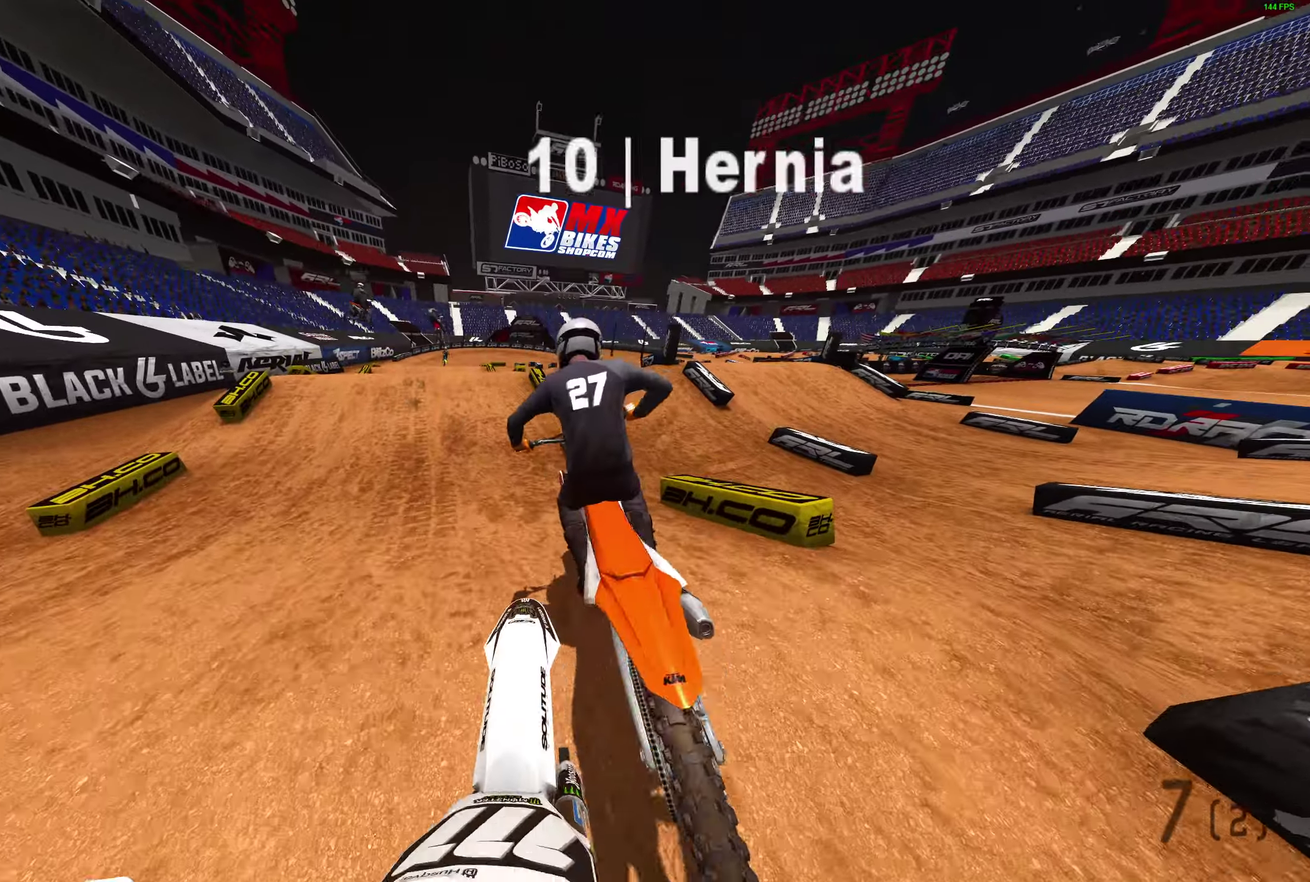
{"dt_ms": 600, "buttons": ["R2"], "left_stick": "center", "right_stick": "down-right", "events": [[67, "R2", "down"], [183, "L1", "down"], [233, "right_stick", "right"], [333, "L1", "up"], [600, "right_stick", "down-right"]]}
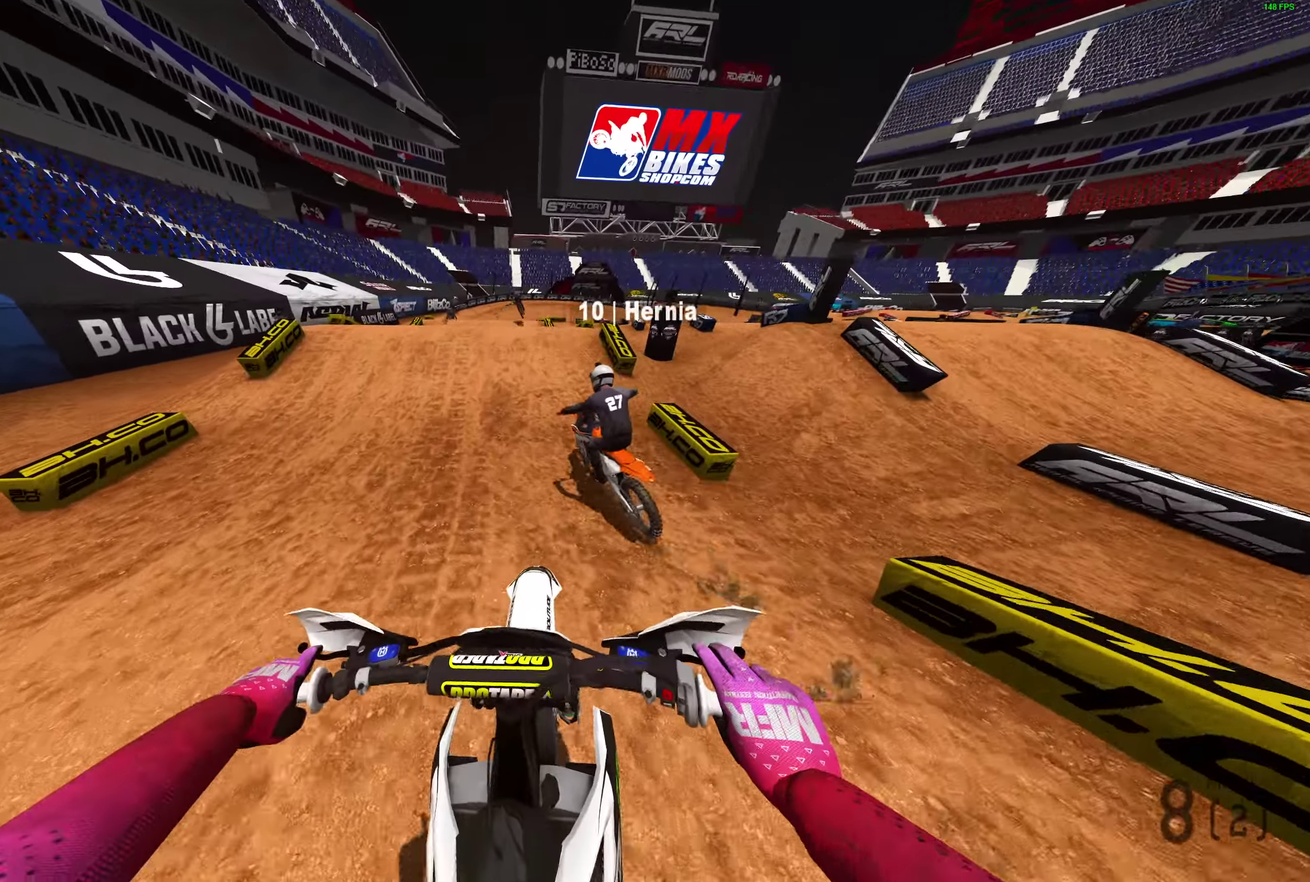
{"dt_ms": 400, "buttons": ["R2"], "left_stick": "center", "right_stick": "right", "events": [[117, "right_stick", "down"], [233, "right_stick", "down-right"], [300, "right_stick", "right"]]}
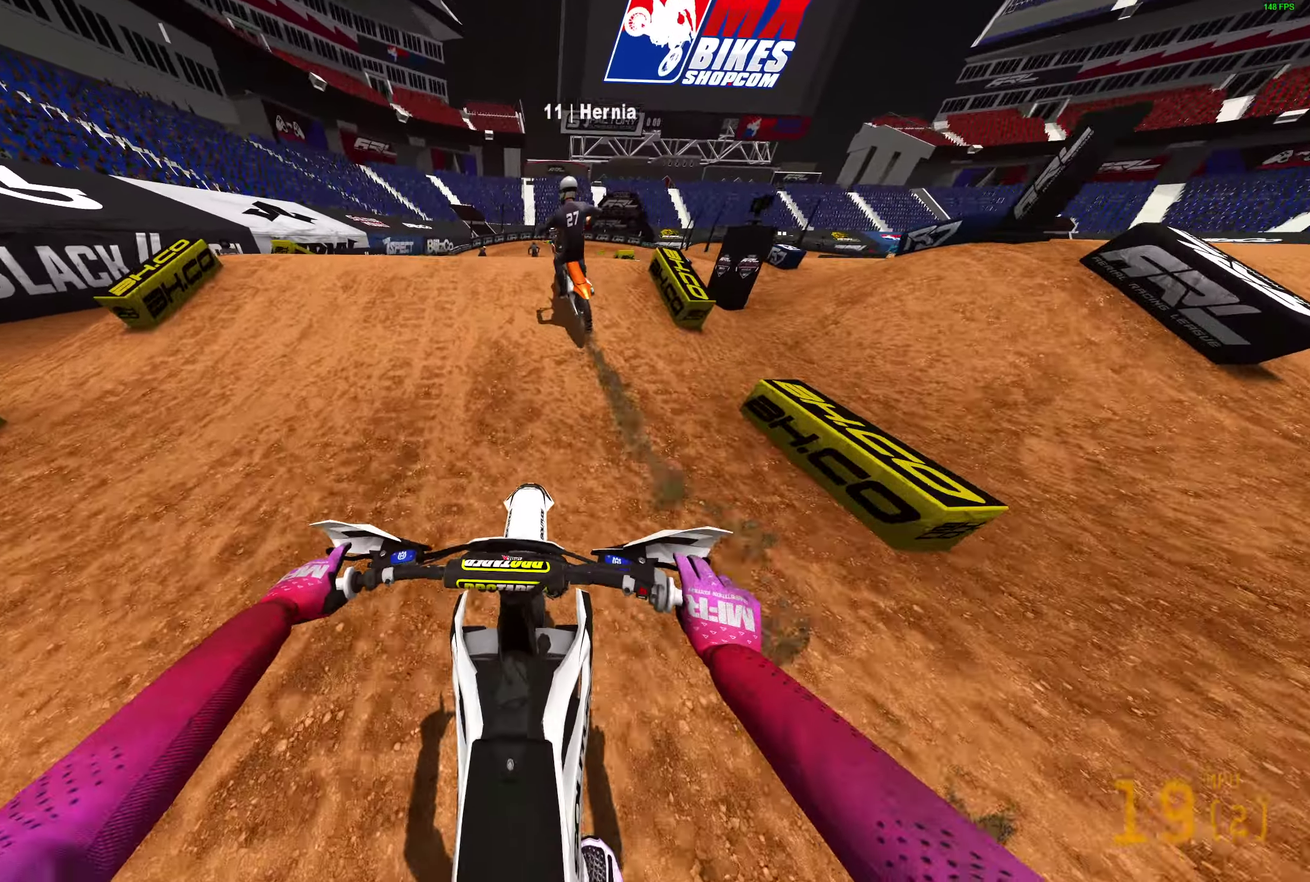
{"dt_ms": 600, "buttons": ["R2"], "left_stick": "center", "right_stick": "up-right", "events": [[350, "right_stick", "up-right"]]}
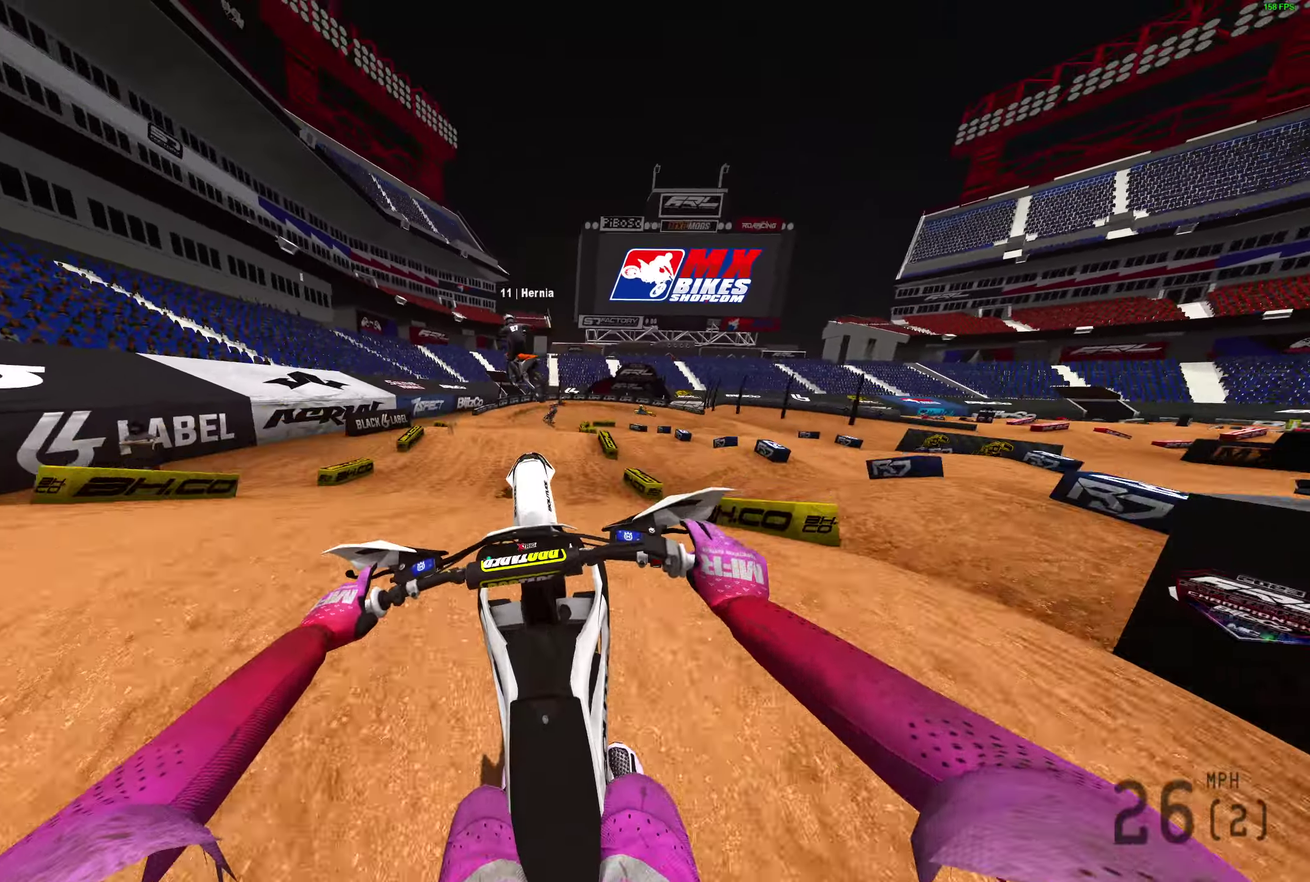
{"dt_ms": 400, "buttons": [], "left_stick": "center", "right_stick": "up", "events": [[117, "R2", "up"], [117, "right_stick", "up"]]}
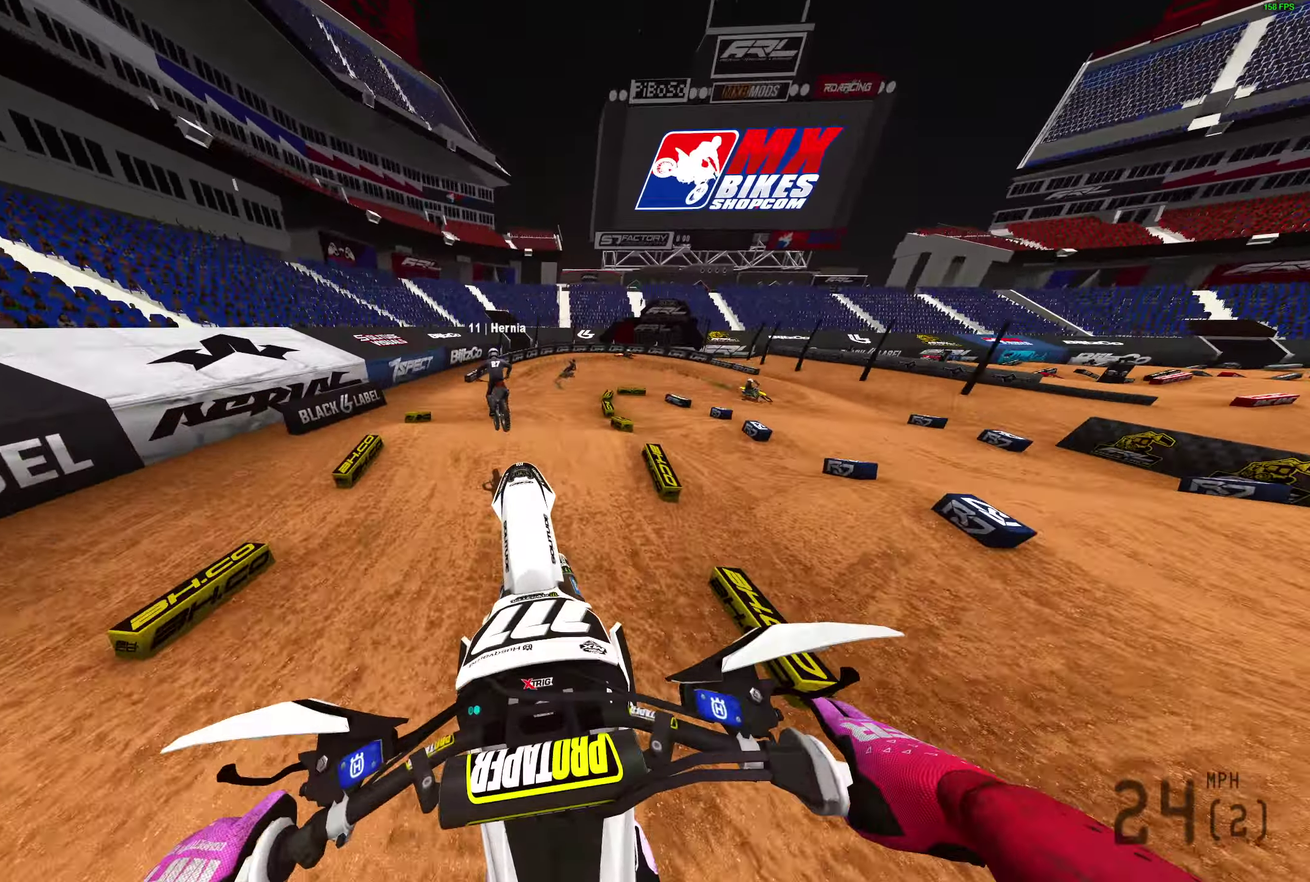
{"dt_ms": 500, "buttons": ["R2"], "left_stick": "center", "right_stick": "up-right", "events": [[217, "R2", "down"], [500, "right_stick", "up-right"]]}
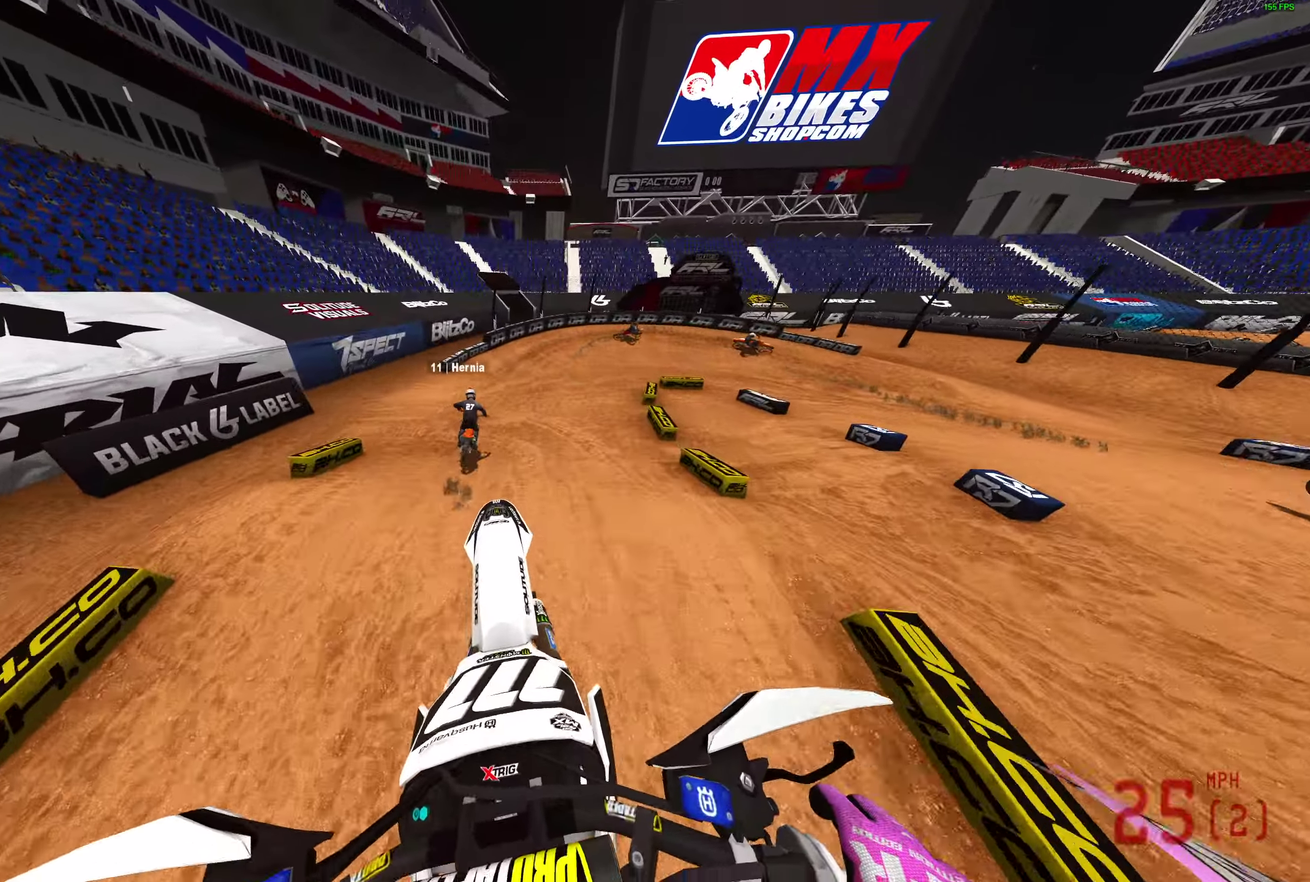
{"dt_ms": 500, "buttons": ["R2"], "left_stick": "up-right", "right_stick": "right"}
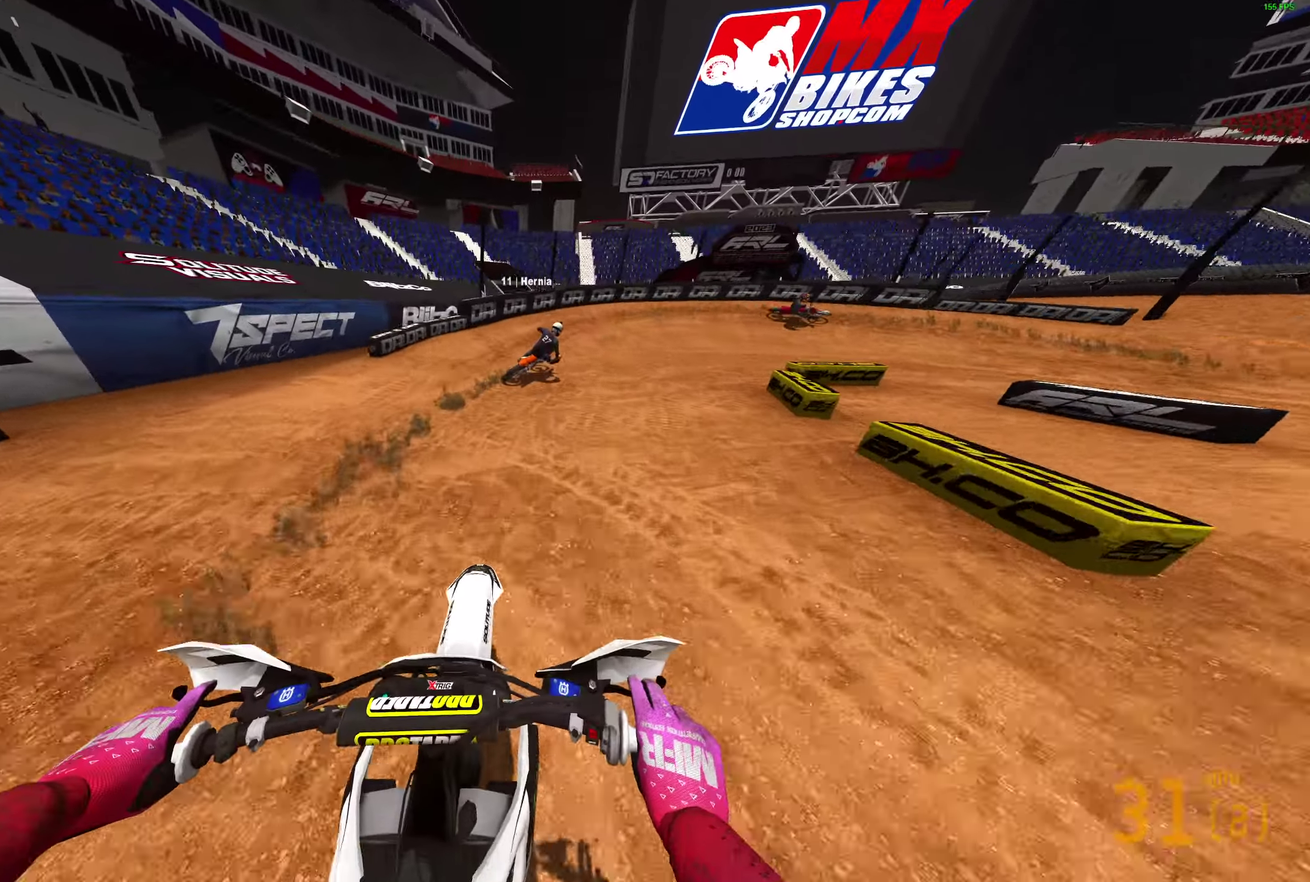
{"dt_ms": 400, "buttons": [], "left_stick": "right", "right_stick": "left"}
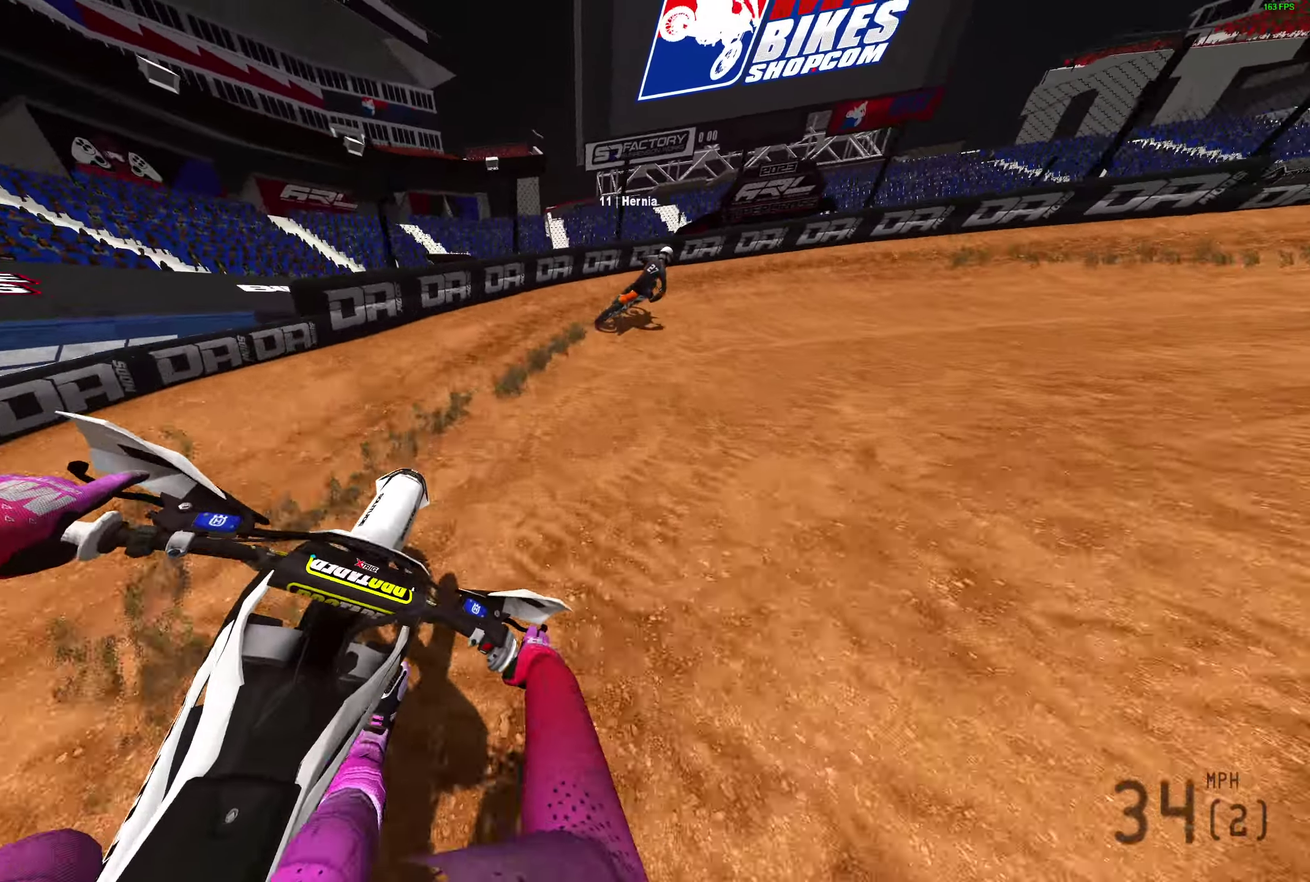
{"dt_ms": 600, "buttons": [], "left_stick": "right", "right_stick": "left", "events": [[167, "R2", "down"], [283, "R2", "up"]]}
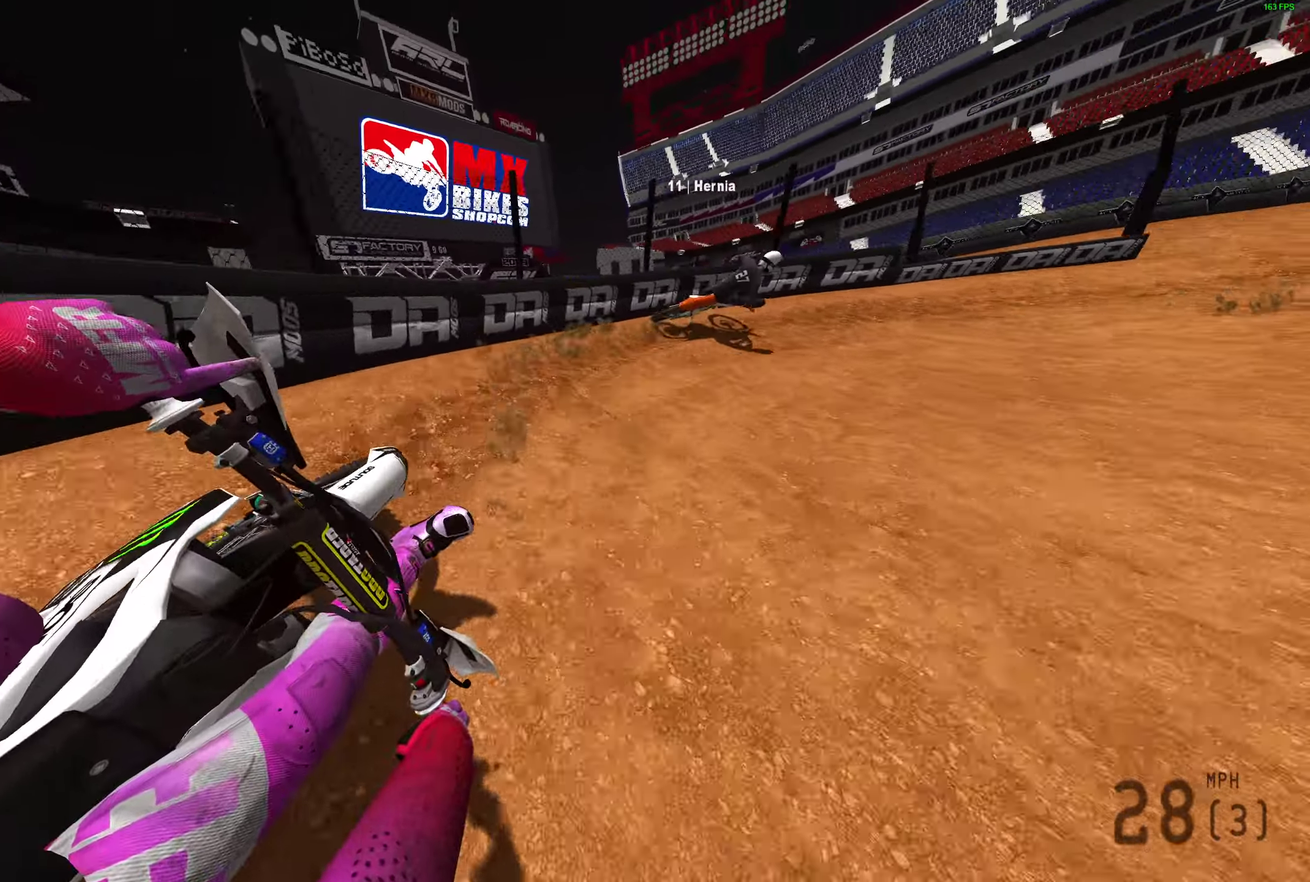
{"dt_ms": 300, "buttons": ["R2"], "left_stick": "right", "right_stick": "left", "events": [[83, "R2", "down"]]}
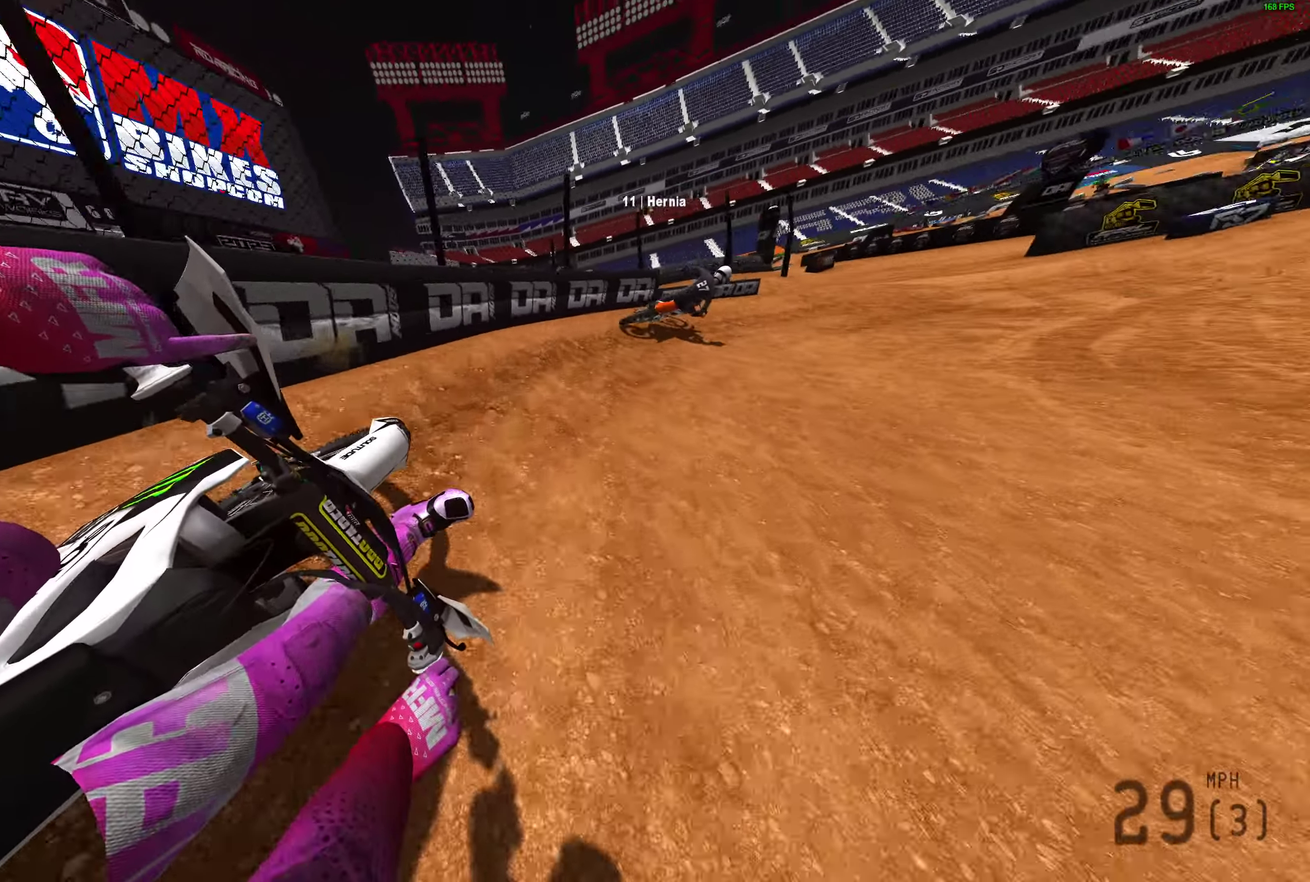
{"dt_ms": 700, "buttons": ["R2"], "left_stick": "right", "right_stick": "up-left", "events": [[617, "right_stick", "up-left"]]}
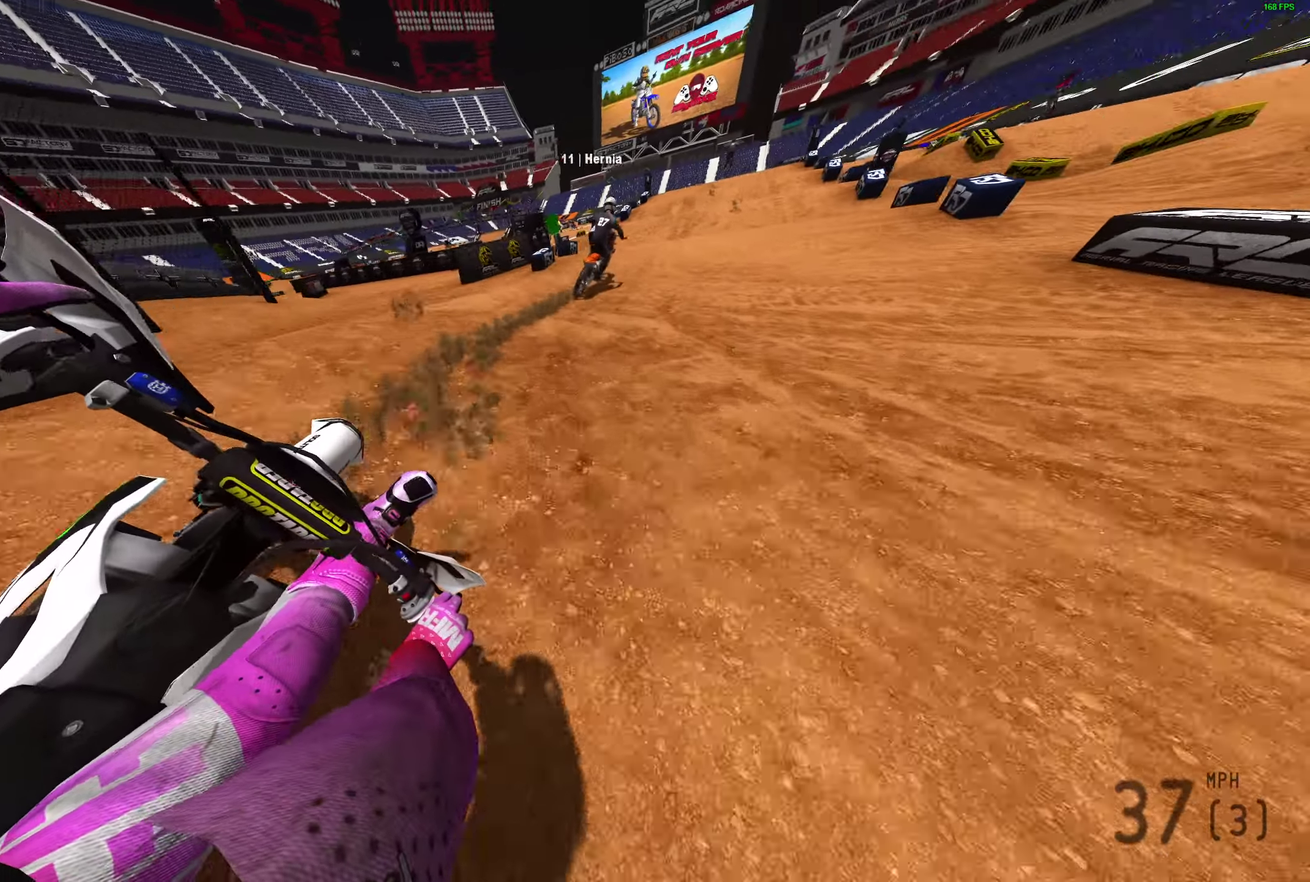
{"dt_ms": 300, "buttons": ["R2"], "left_stick": "up-right", "right_stick": "up-left"}
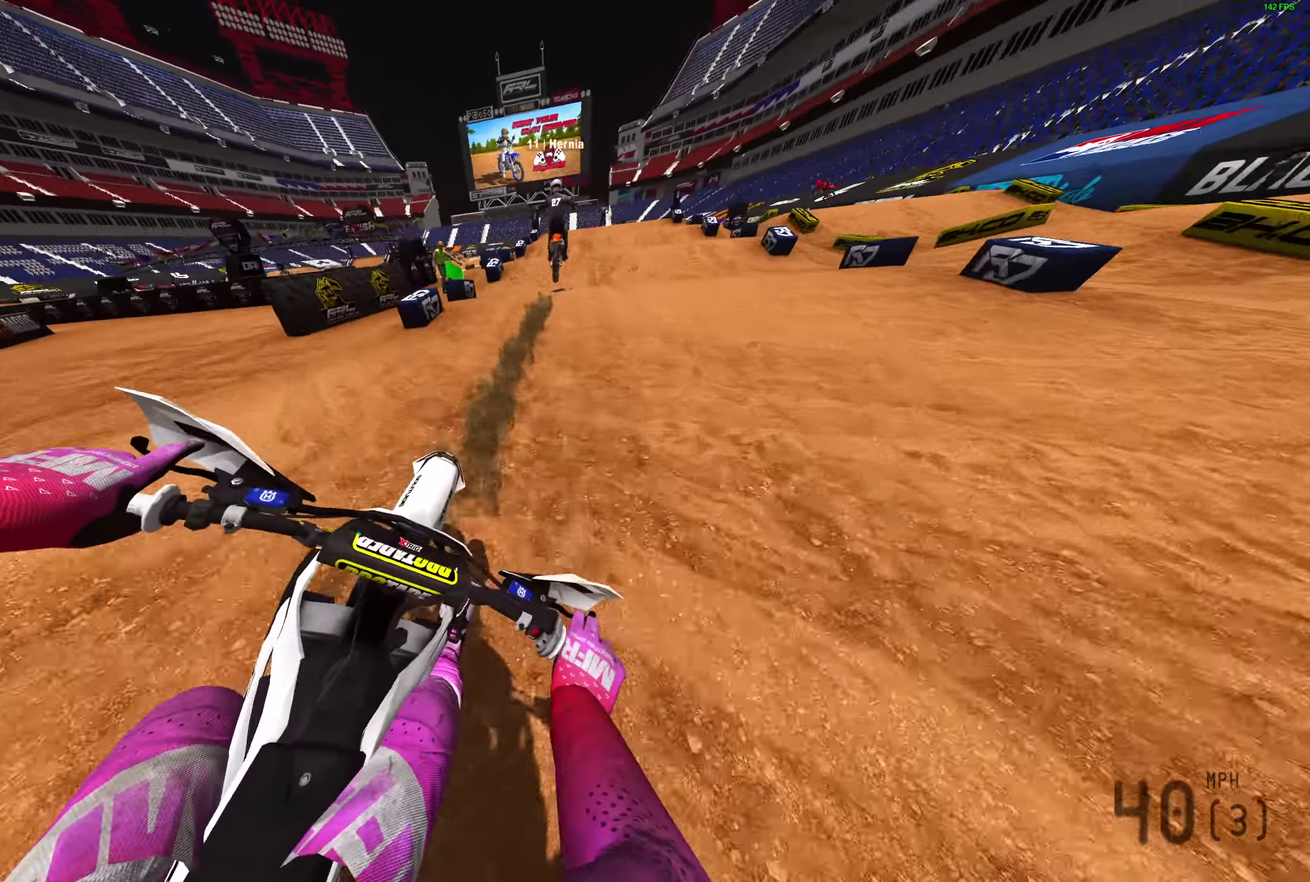
{"dt_ms": 900, "buttons": ["R2"], "left_stick": "center", "right_stick": "center"}
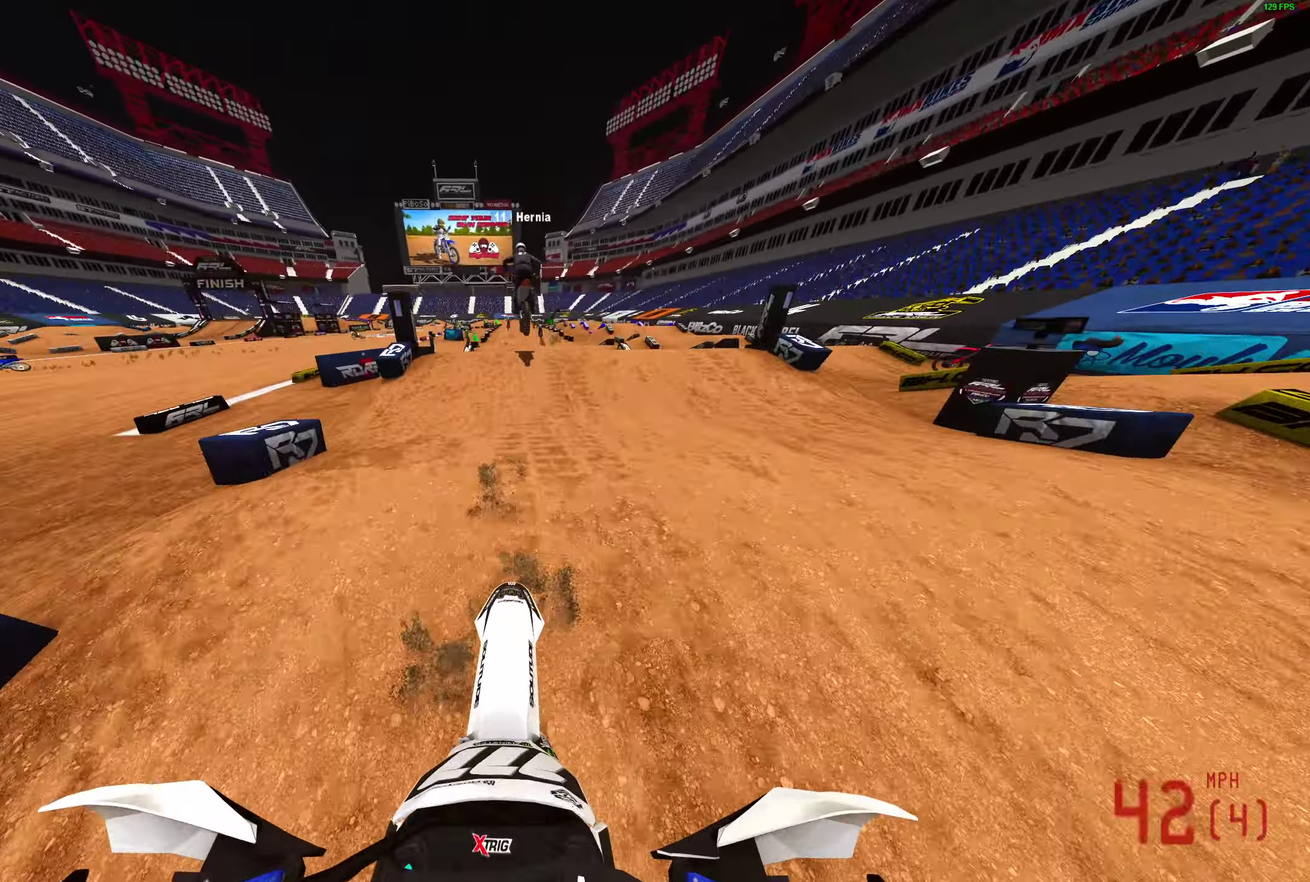
{"dt_ms": 300, "buttons": ["R2"], "left_stick": "center", "right_stick": "center", "events": [[50, "right_stick", "up-right"], [217, "right_stick", "center"]]}
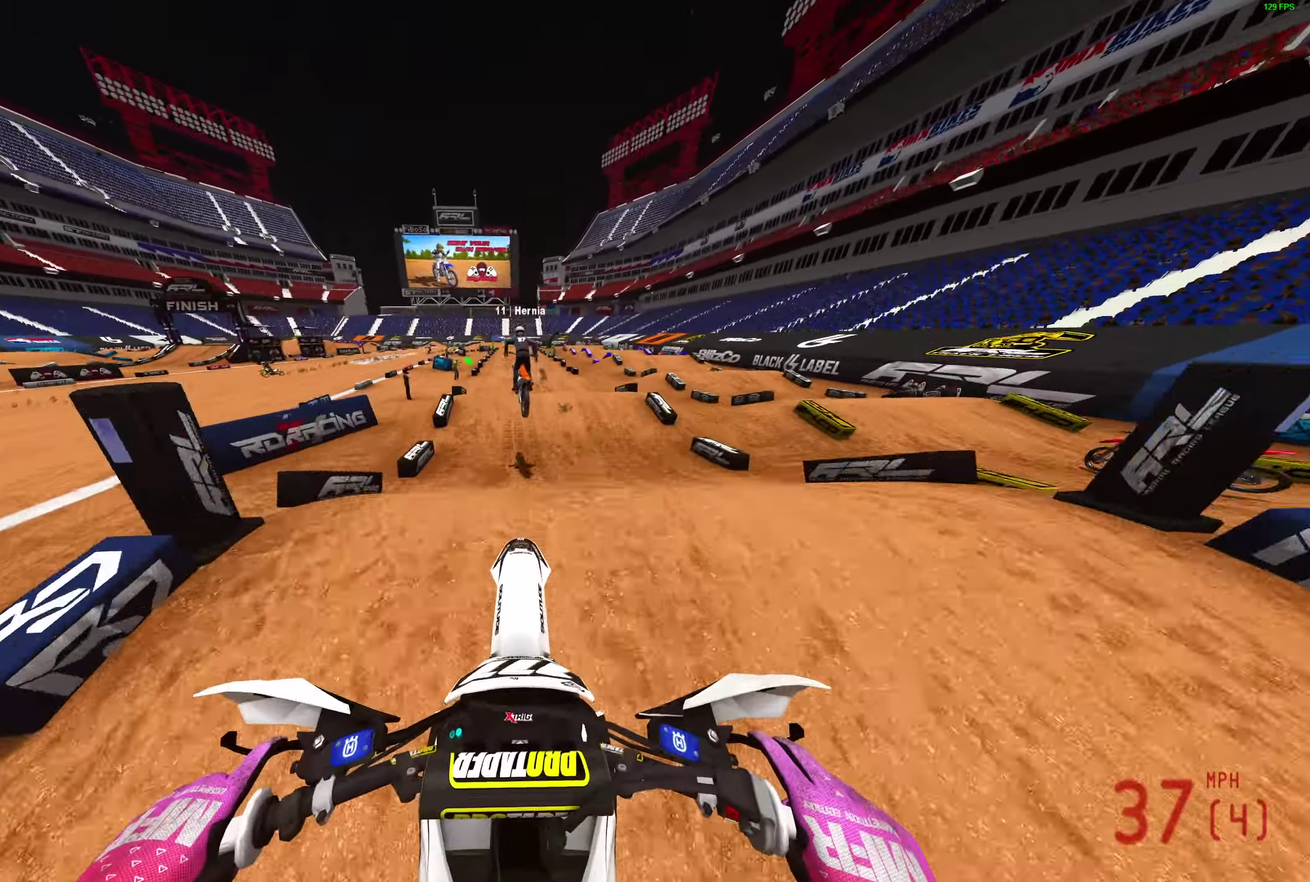
{"dt_ms": 600, "buttons": ["R2"], "left_stick": "center", "right_stick": "down", "events": [[150, "right_stick", "up"], [300, "right_stick", "center"], [433, "right_stick", "down"]]}
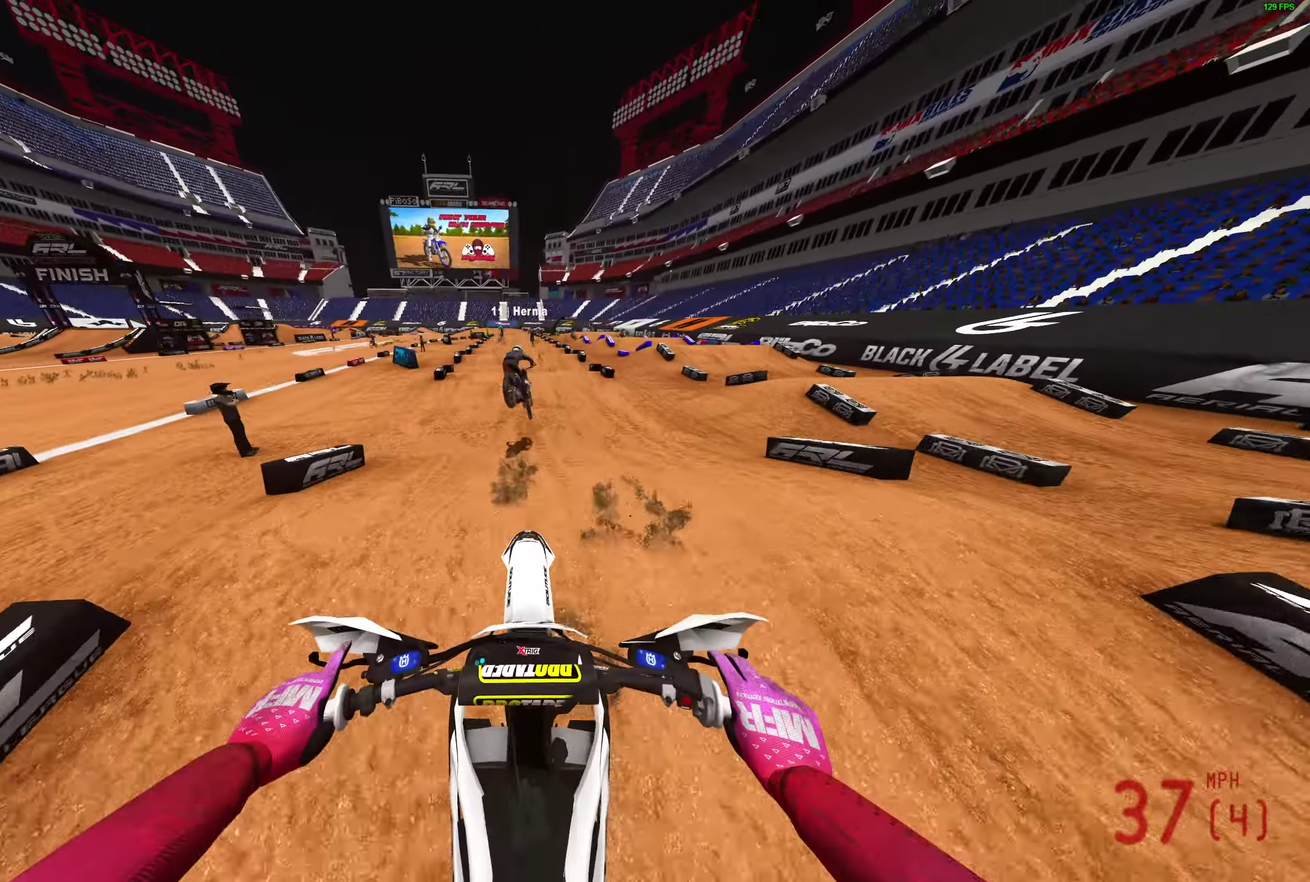
{"dt_ms": 400, "buttons": ["R2"], "left_stick": "left", "right_stick": "right"}
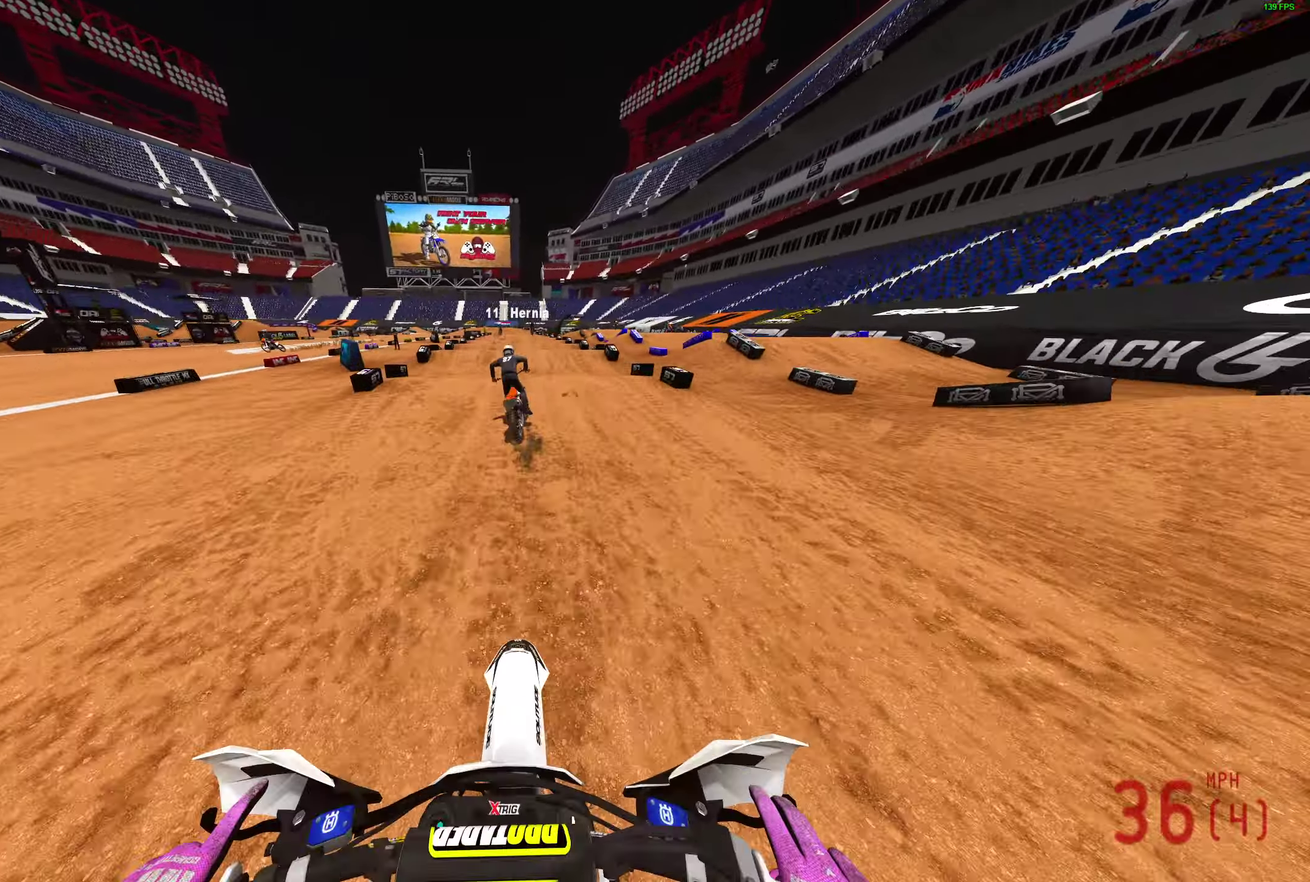
{"dt_ms": 500, "buttons": ["R2"], "left_stick": "center", "right_stick": "up-right"}
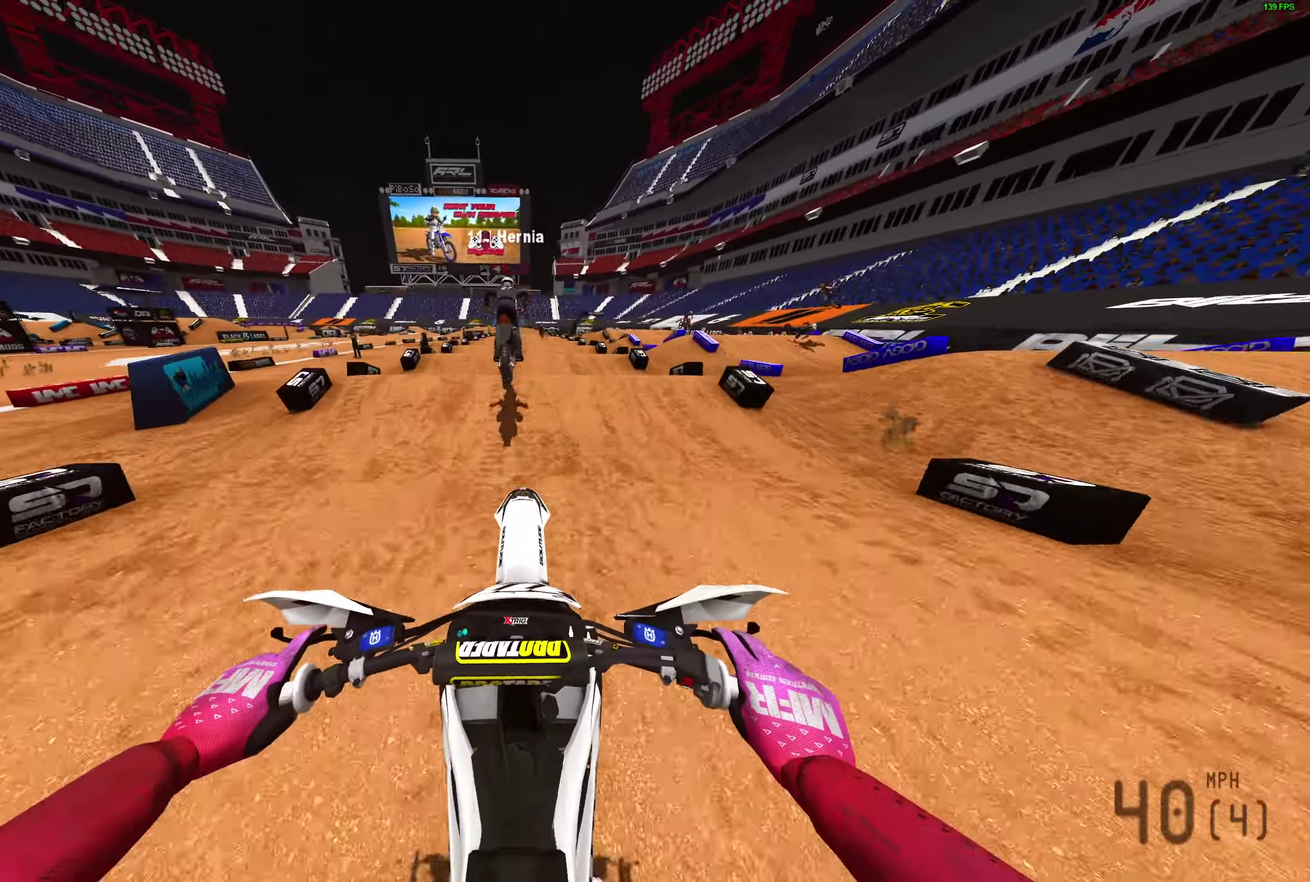
{"dt_ms": 500, "buttons": ["R2"], "left_stick": "center", "right_stick": "down", "events": [[50, "right_stick", "center"], [200, "right_stick", "down"]]}
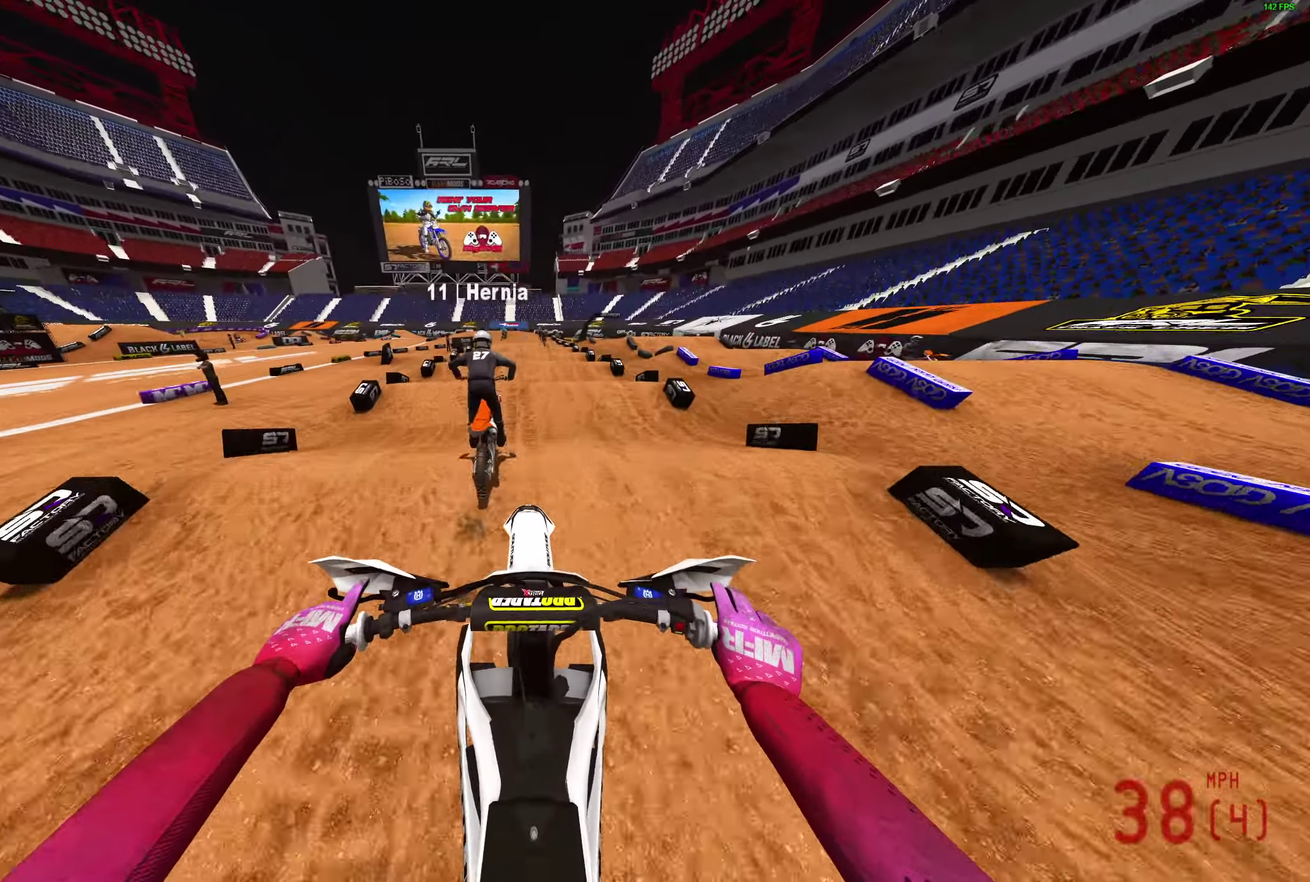
{"dt_ms": 500, "buttons": ["R2"], "left_stick": "center", "right_stick": "center", "events": [[250, "right_stick", "down-left"], [367, "right_stick", "center"]]}
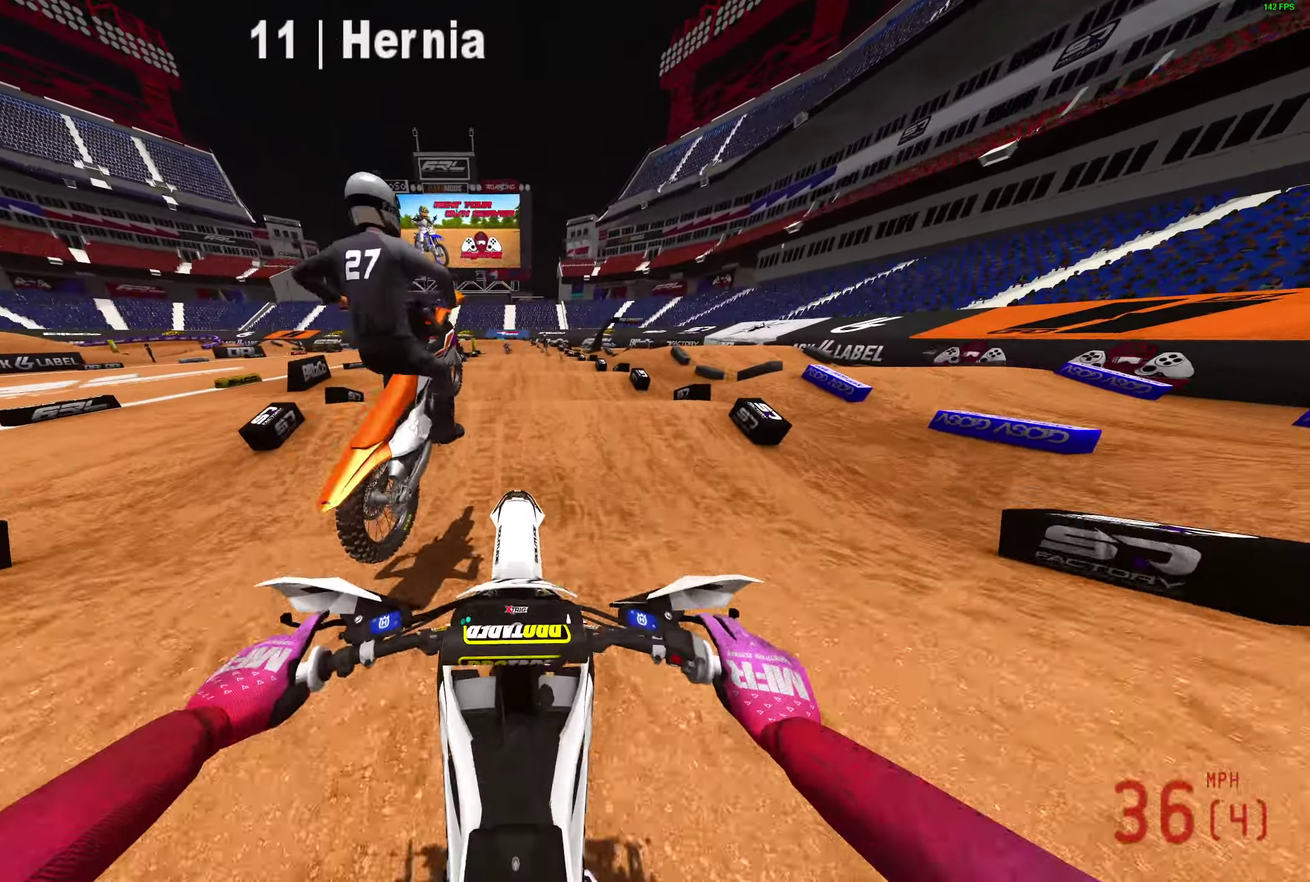
{"dt_ms": 500, "buttons": ["R2"], "left_stick": "center", "right_stick": "center", "events": [[117, "right_stick", "up"], [383, "right_stick", "center"]]}
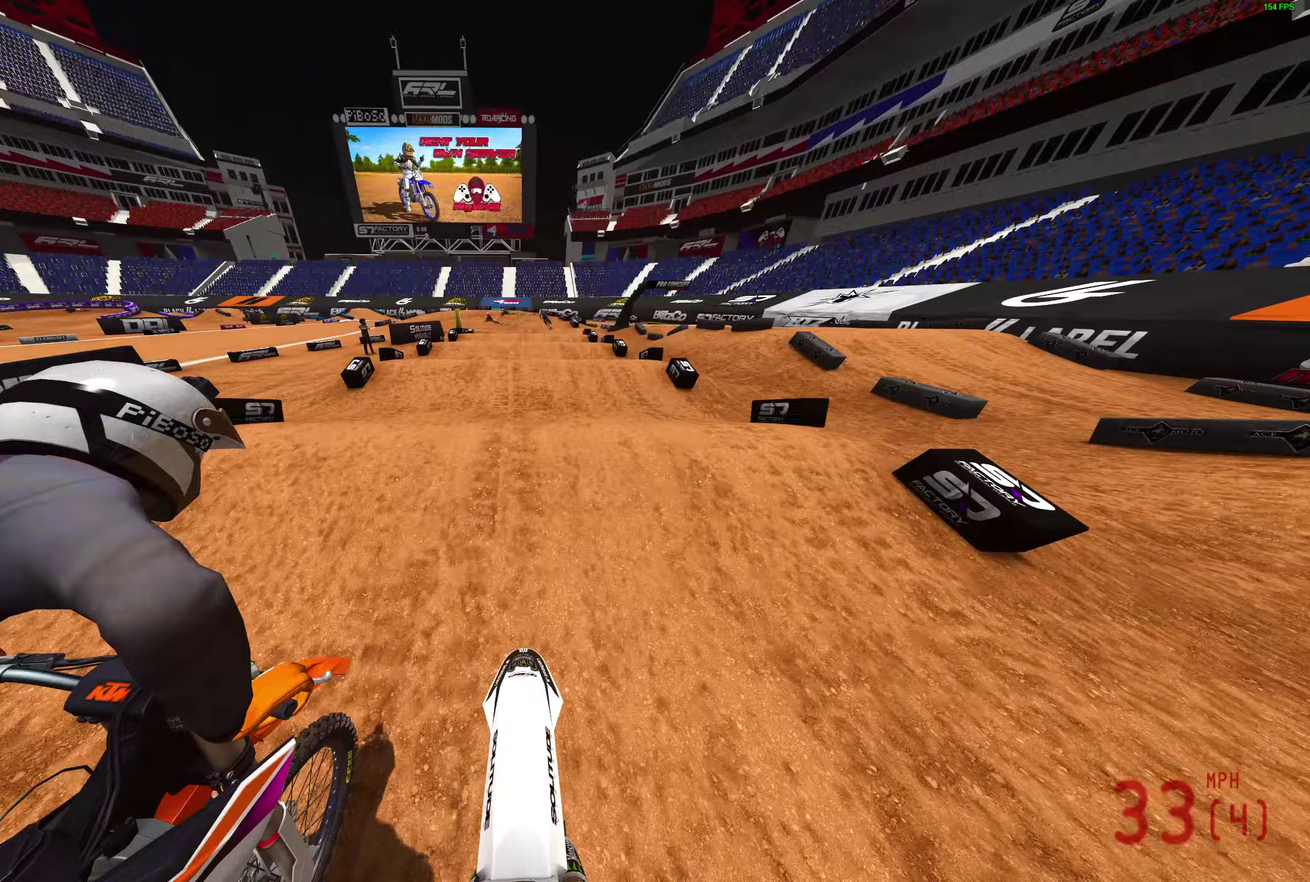
{"dt_ms": 400, "buttons": ["R2"], "left_stick": "center", "right_stick": "up"}
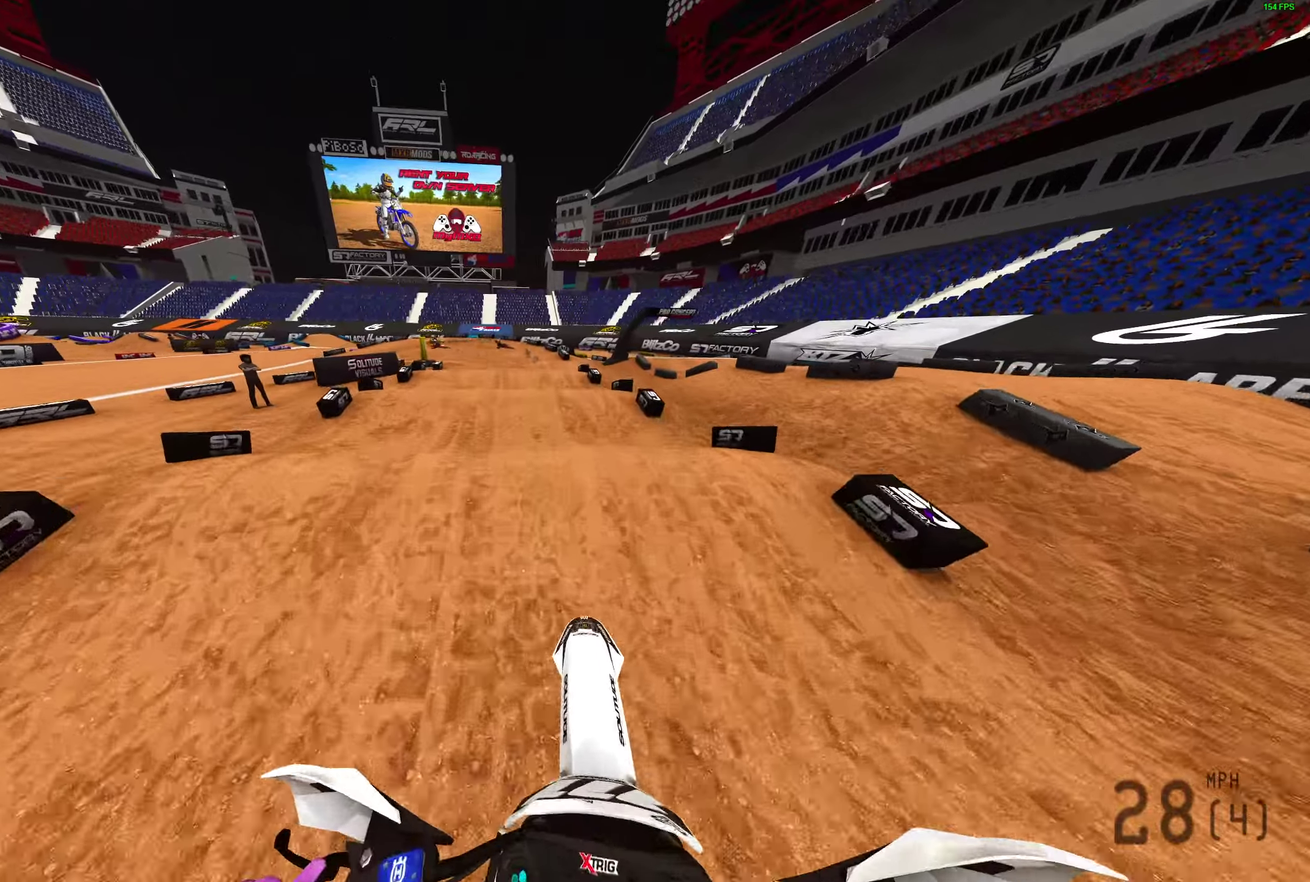
{"dt_ms": 600, "buttons": ["R2"], "left_stick": "center", "right_stick": "center"}